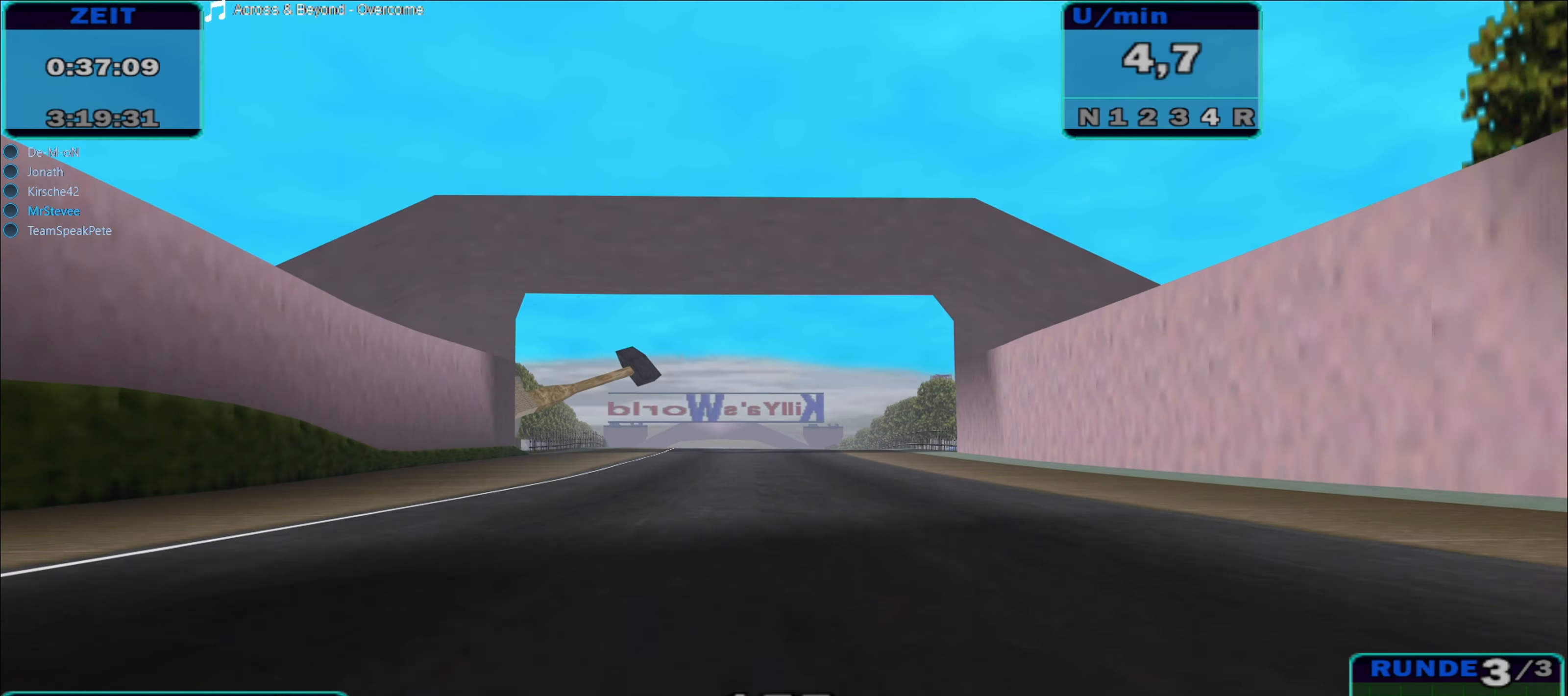
Gameplay with a controller (Xbox layout); each line is a JSON object with the inputs held at the frame after it. "events" lists button and stick changes between this image and that frame as [ms after this image, input, new state], when the widget could be followed in between. Not read: L3 R3.
{"buttons": ["R2"], "left_stick": "center", "right_stick": "center", "events": []}
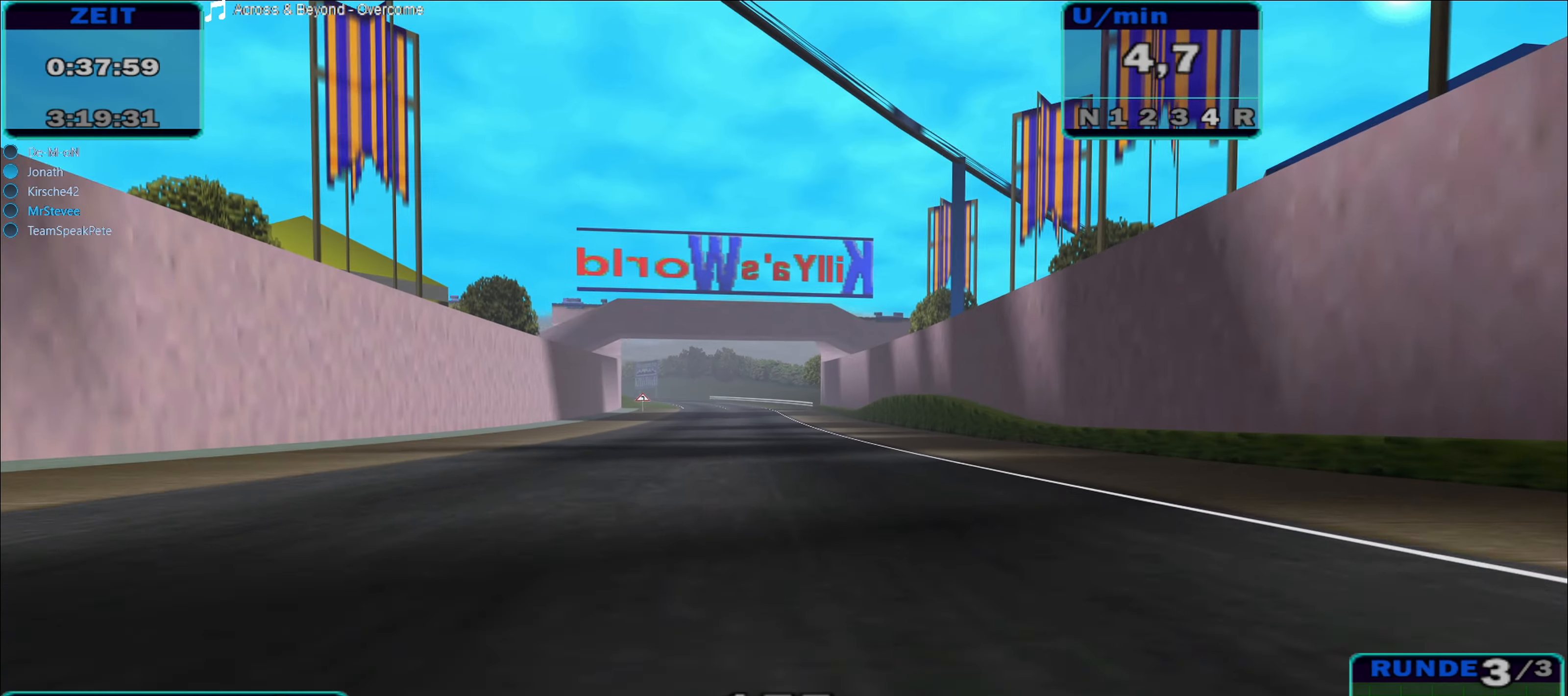
{"buttons": ["R2"], "left_stick": "center", "right_stick": "center", "events": [[133, "left_stick", "left"], [216, "left_stick", "center"]]}
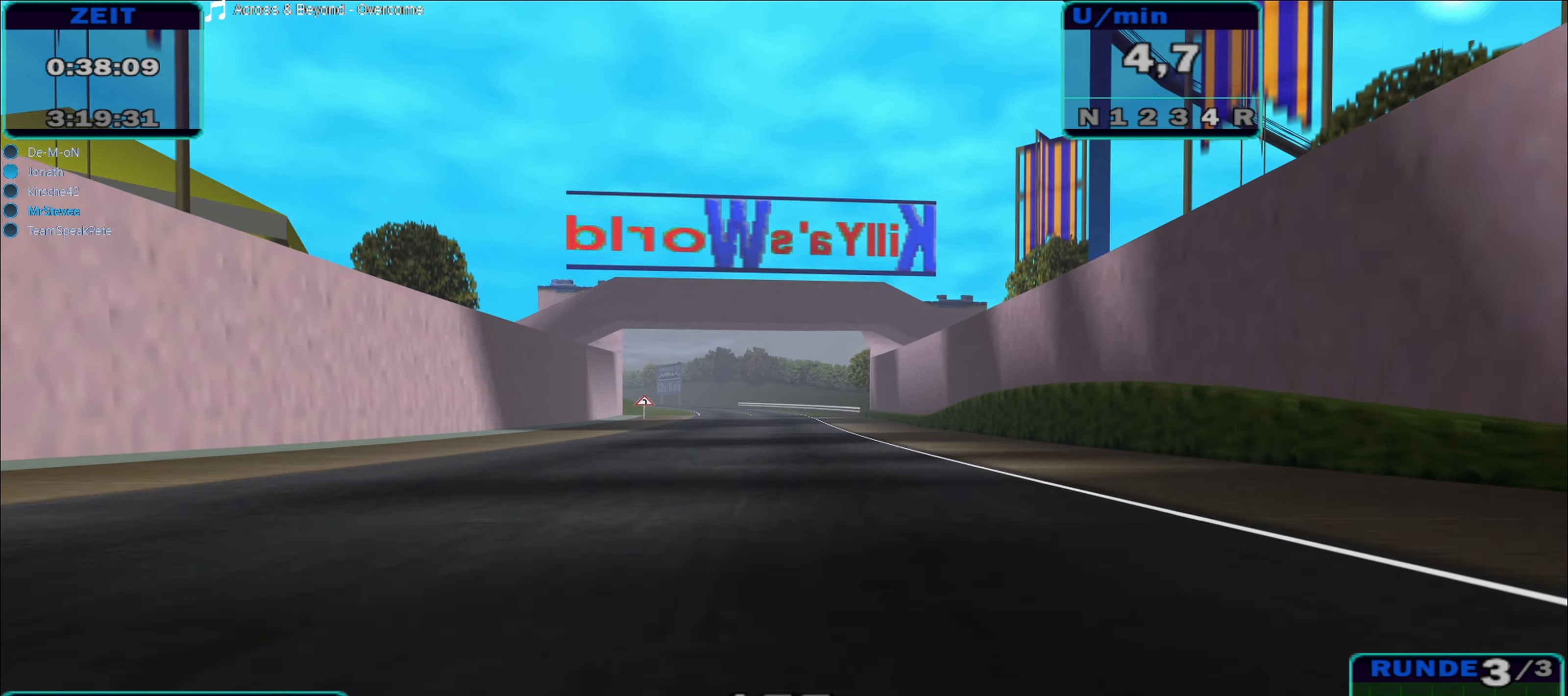
{"buttons": ["R2"], "left_stick": "center", "right_stick": "center", "events": []}
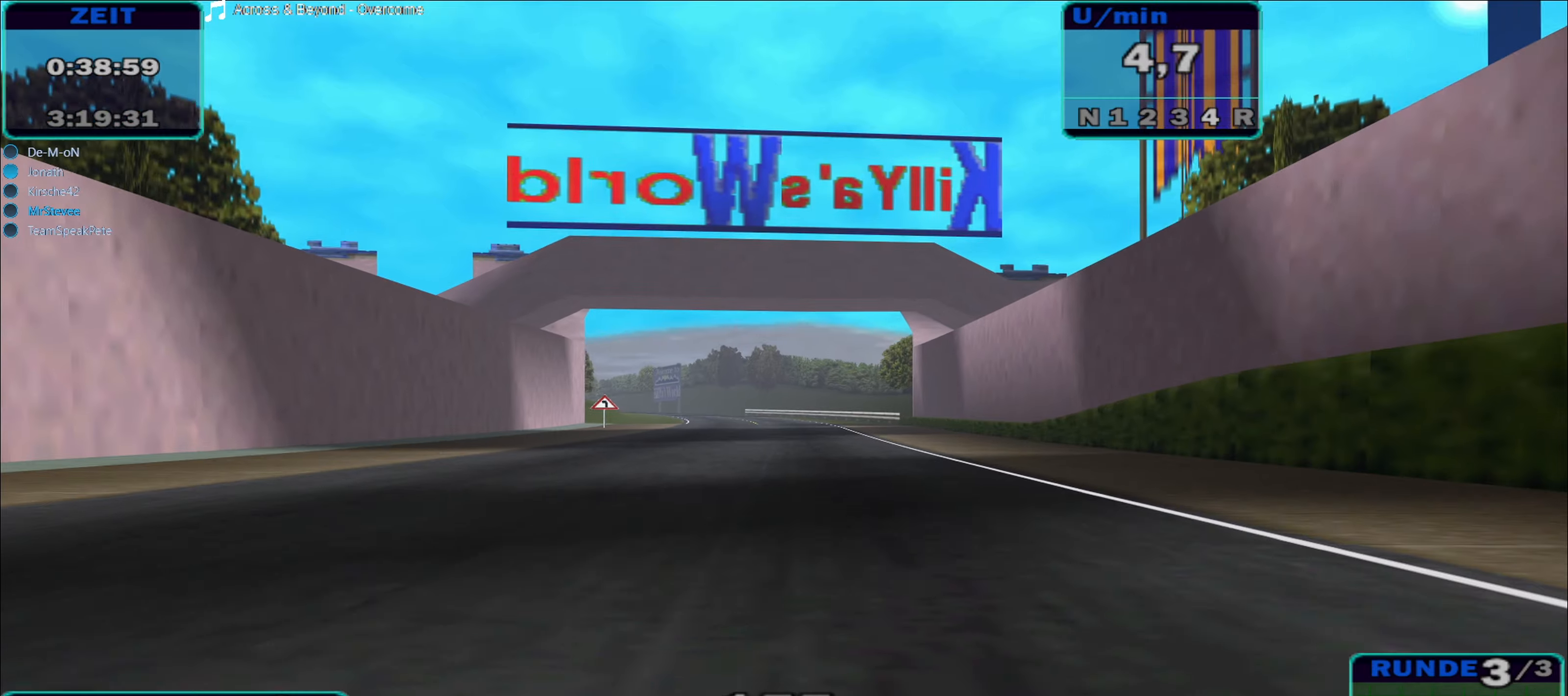
{"buttons": ["R2"], "left_stick": "center", "right_stick": "center", "events": []}
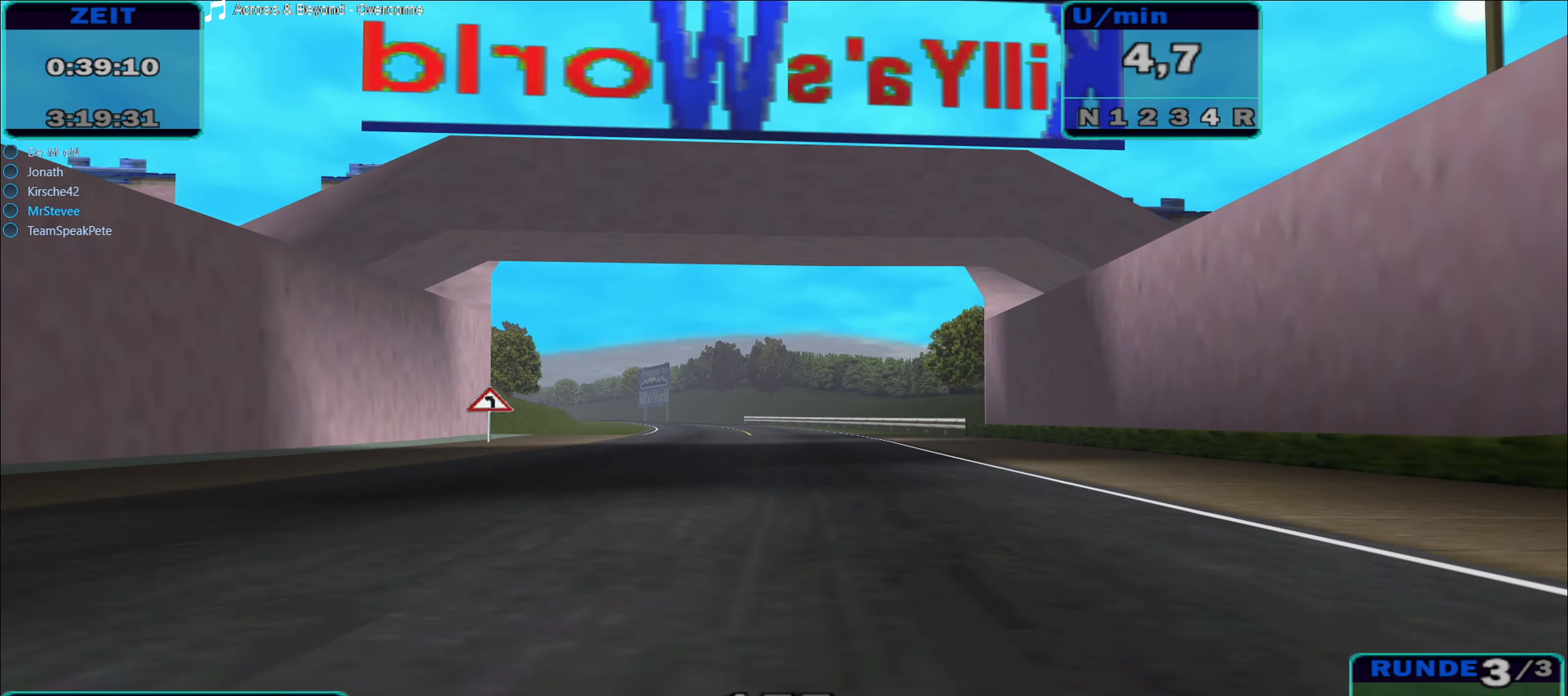
{"buttons": ["R2"], "left_stick": "center", "right_stick": "center", "events": [[133, "left_stick", "left"], [283, "left_stick", "center"]]}
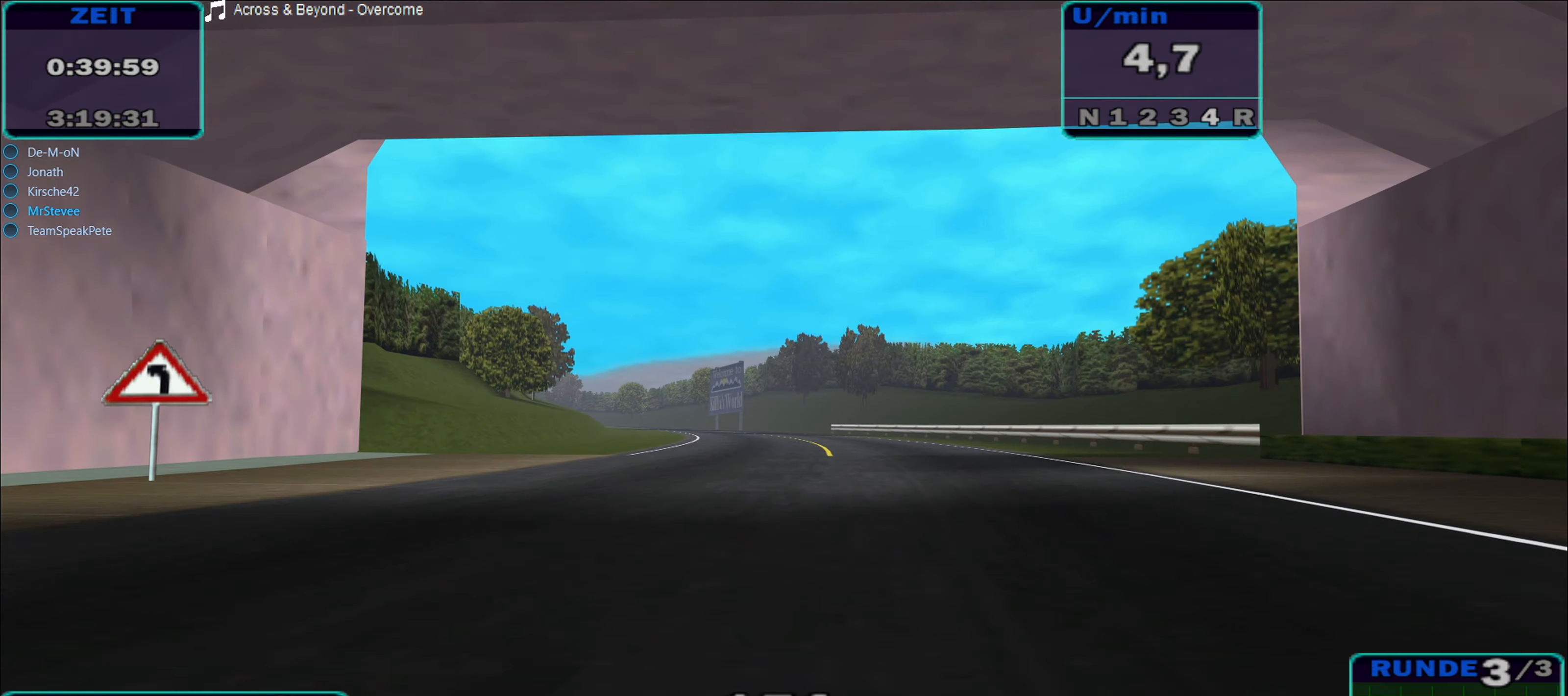
{"buttons": ["R2"], "left_stick": "left", "right_stick": "center", "events": [[400, "left_stick", "left"]]}
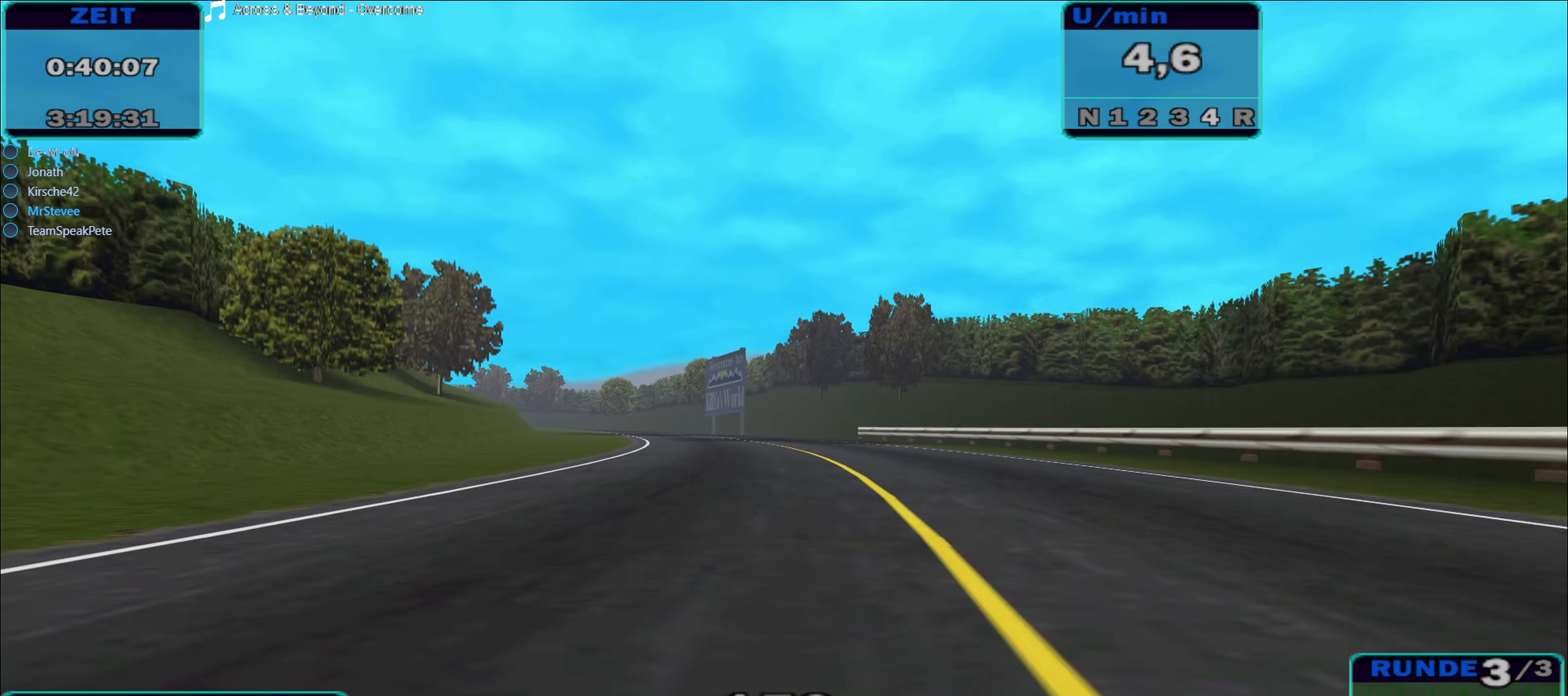
{"buttons": ["R2"], "left_stick": "center", "right_stick": "center", "events": [[367, "left_stick", "center"]]}
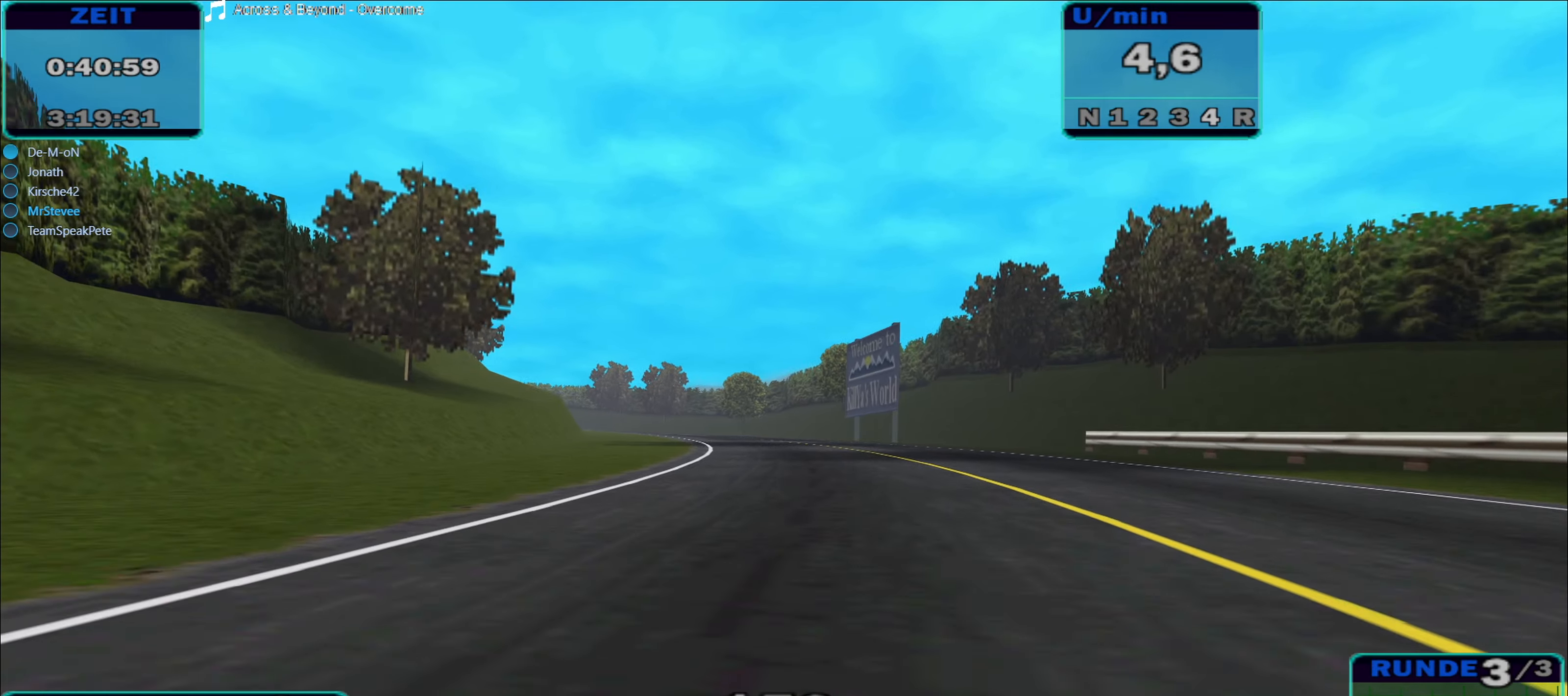
{"buttons": ["R2"], "left_stick": "left", "right_stick": "center", "events": [[433, "left_stick", "left"]]}
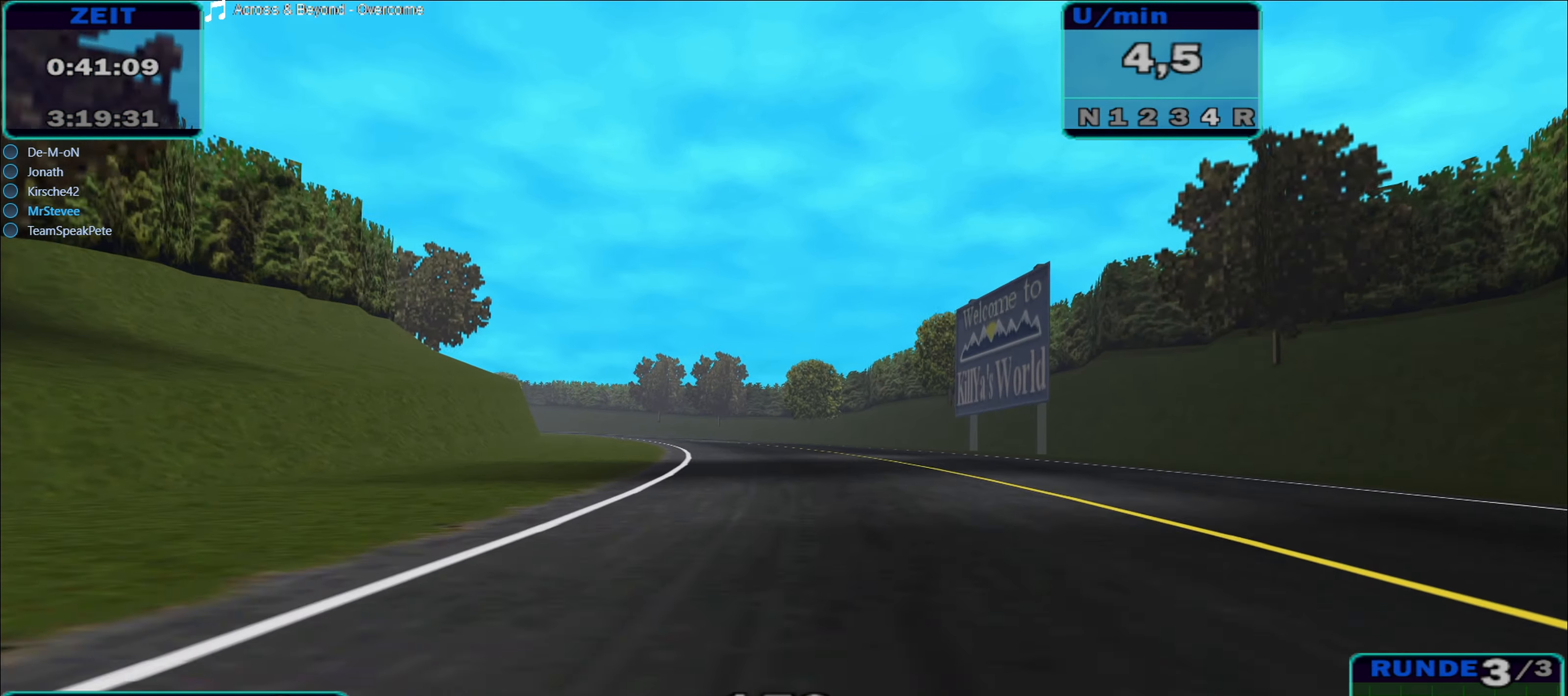
{"buttons": ["R2"], "left_stick": "center", "right_stick": "center", "events": [[400, "left_stick", "center"]]}
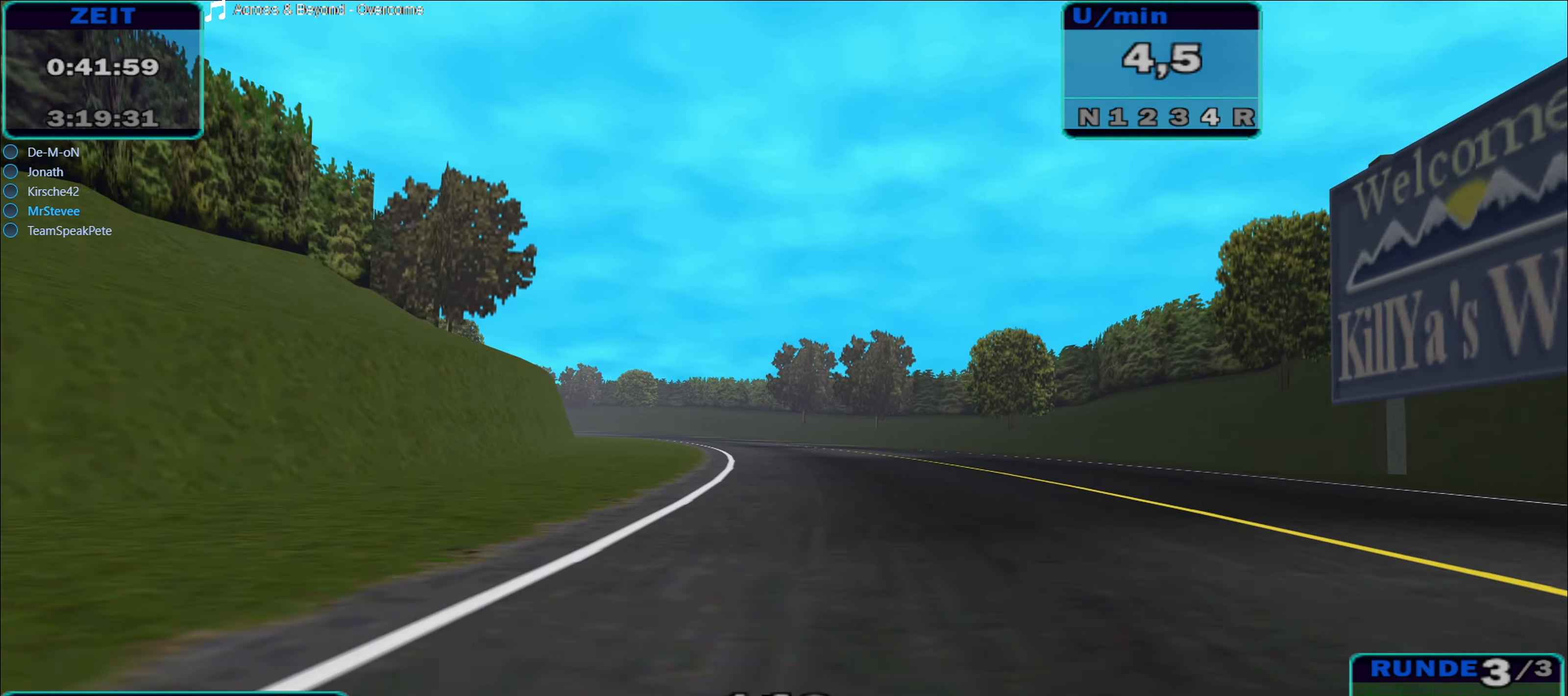
{"buttons": ["R2"], "left_stick": "left", "right_stick": "center", "events": [[200, "left_stick", "left"]]}
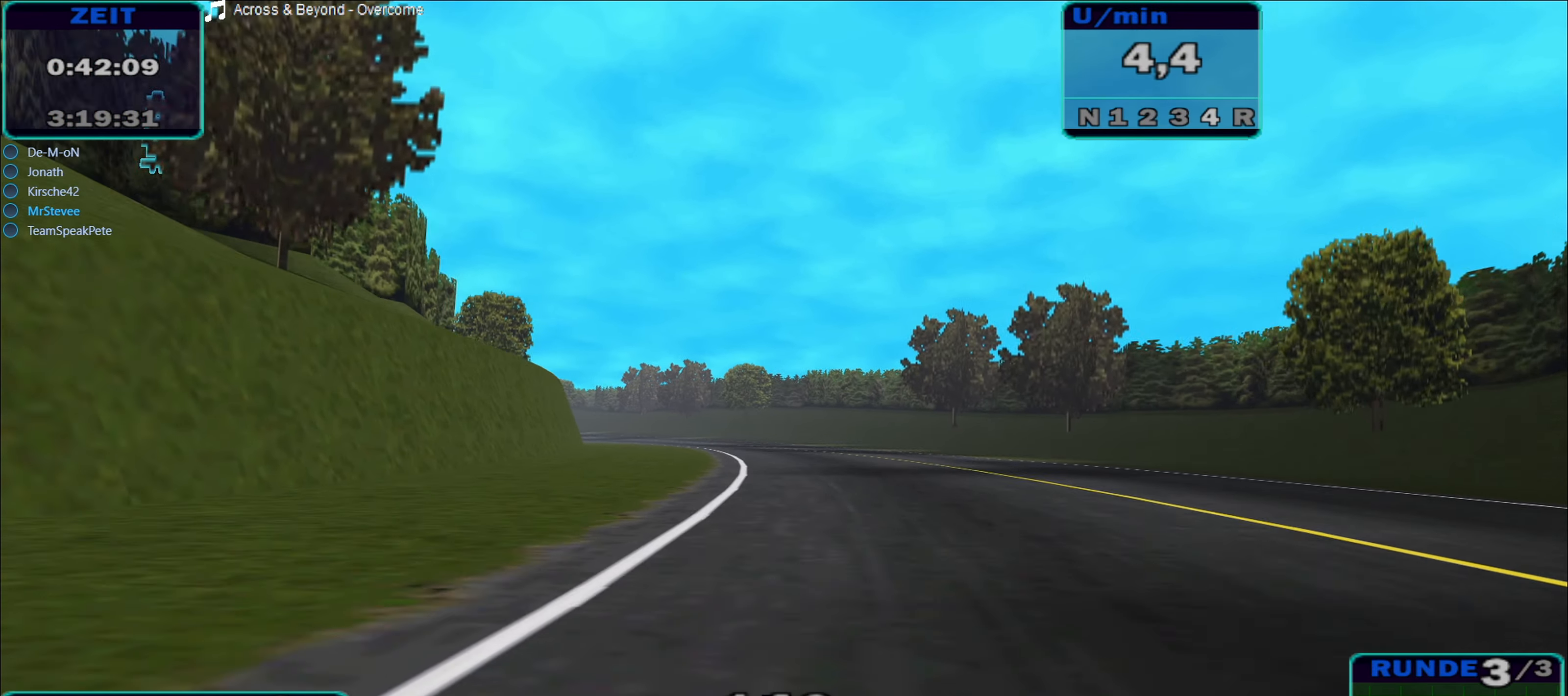
{"buttons": ["R2"], "left_stick": "left", "right_stick": "center", "events": [[117, "left_stick", "center"], [333, "left_stick", "left"]]}
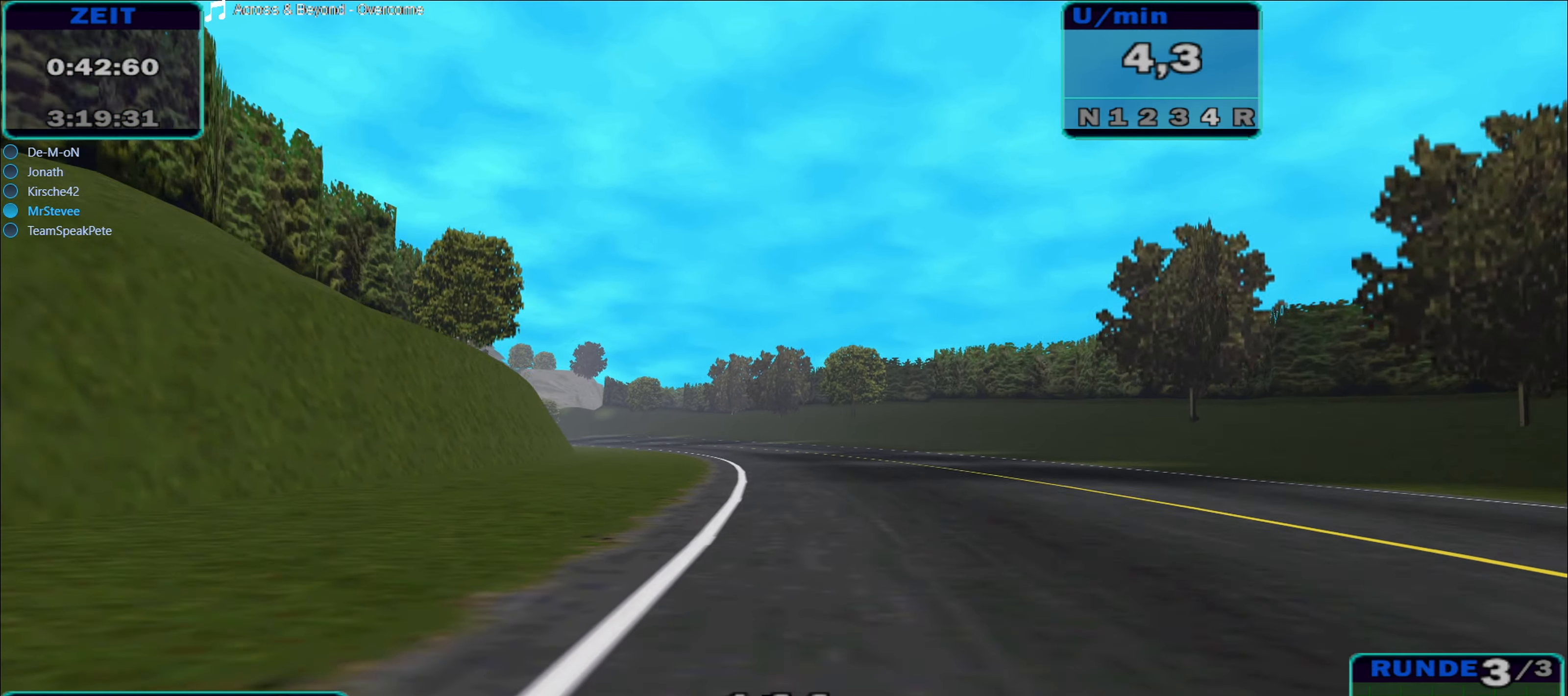
{"buttons": ["R2"], "left_stick": "center", "right_stick": "center", "events": [[17, "left_stick", "down-left"], [250, "left_stick", "center"]]}
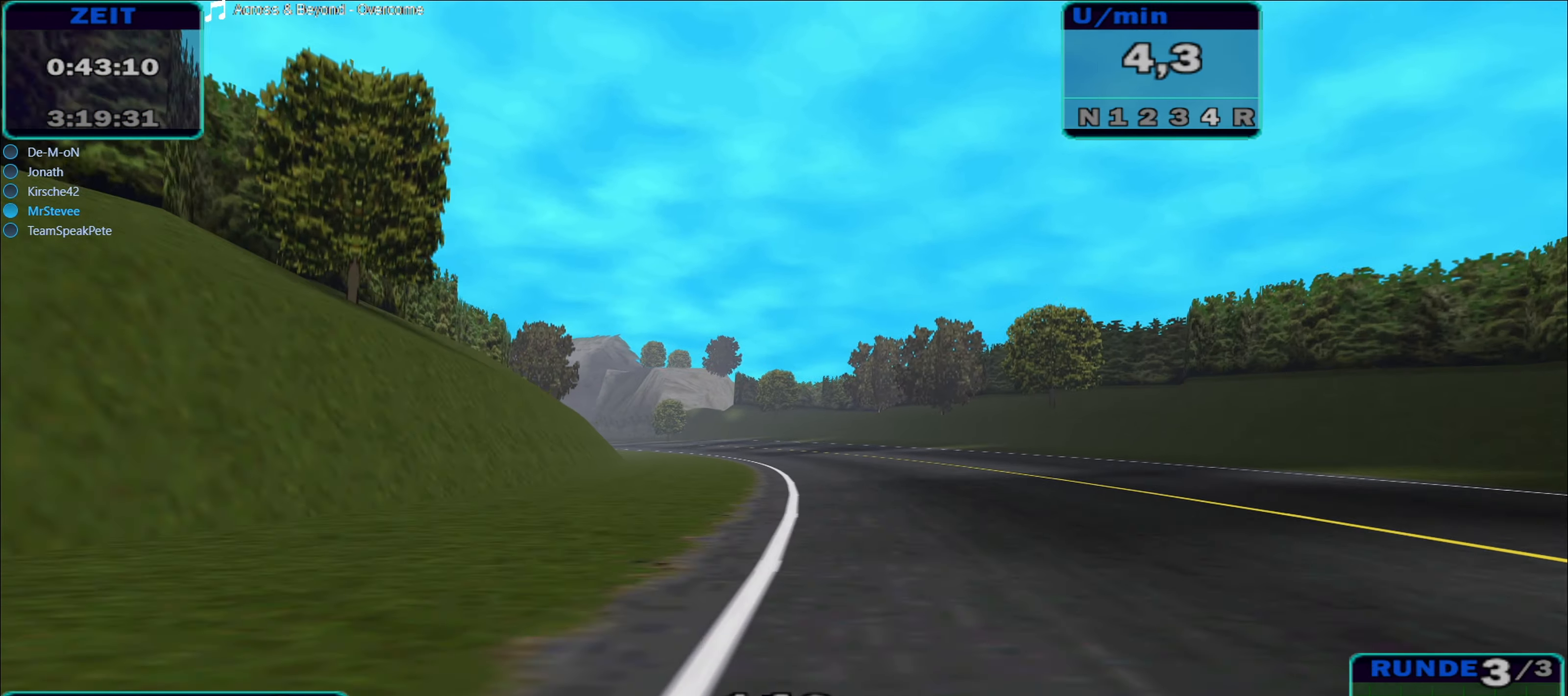
{"buttons": ["R2"], "left_stick": "center", "right_stick": "center", "events": [[283, "left_stick", "left"], [467, "left_stick", "center"]]}
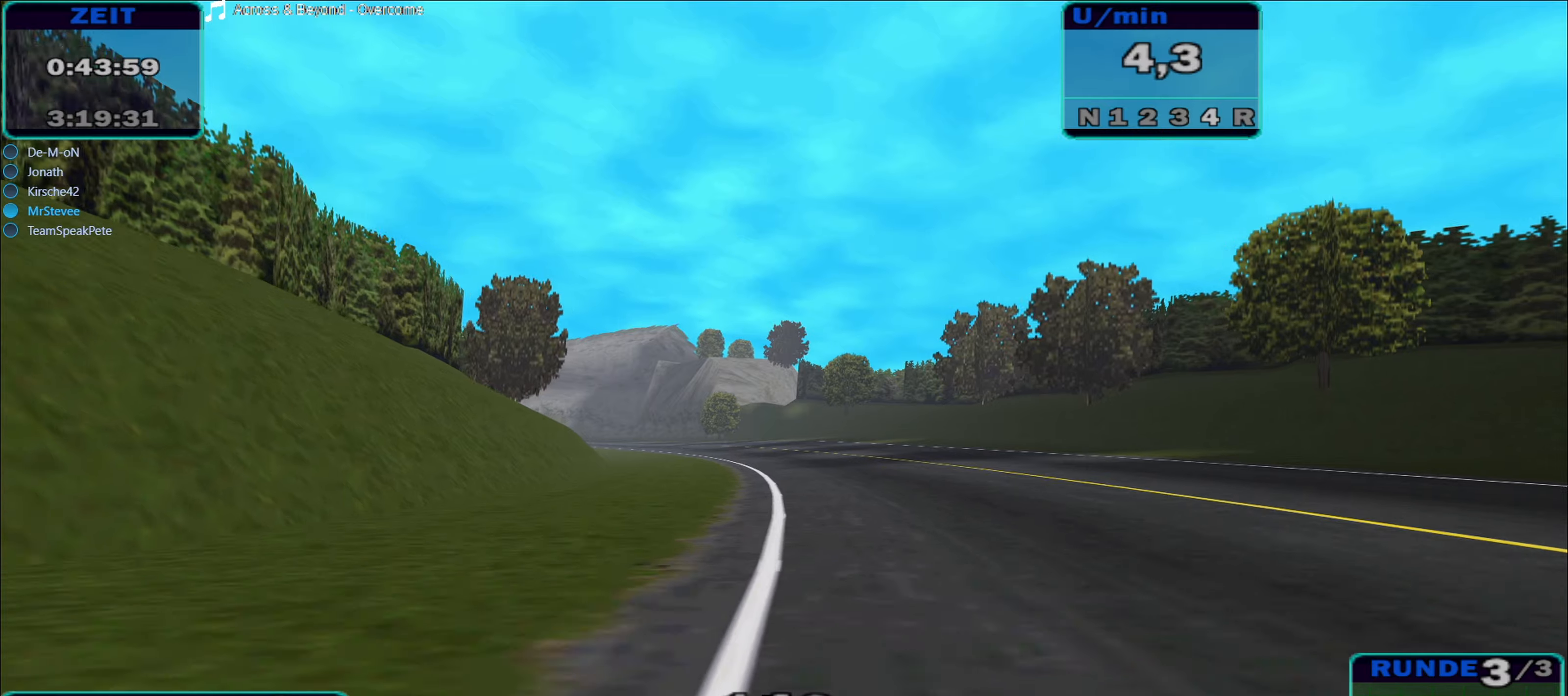
{"buttons": ["R2"], "left_stick": "down-left", "right_stick": "center", "events": [[384, "left_stick", "left"], [500, "left_stick", "down-left"]]}
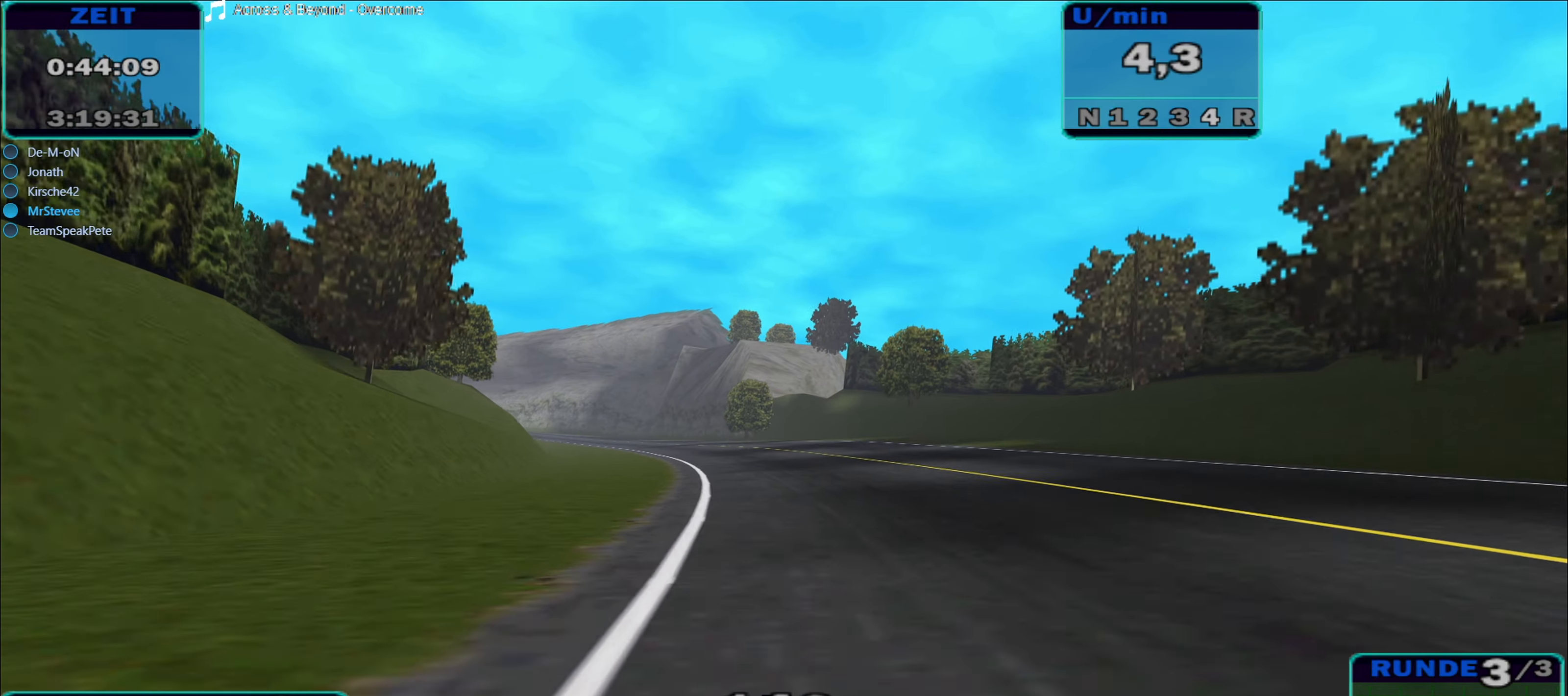
{"buttons": ["R2"], "left_stick": "center", "right_stick": "center", "events": [[384, "left_stick", "center"]]}
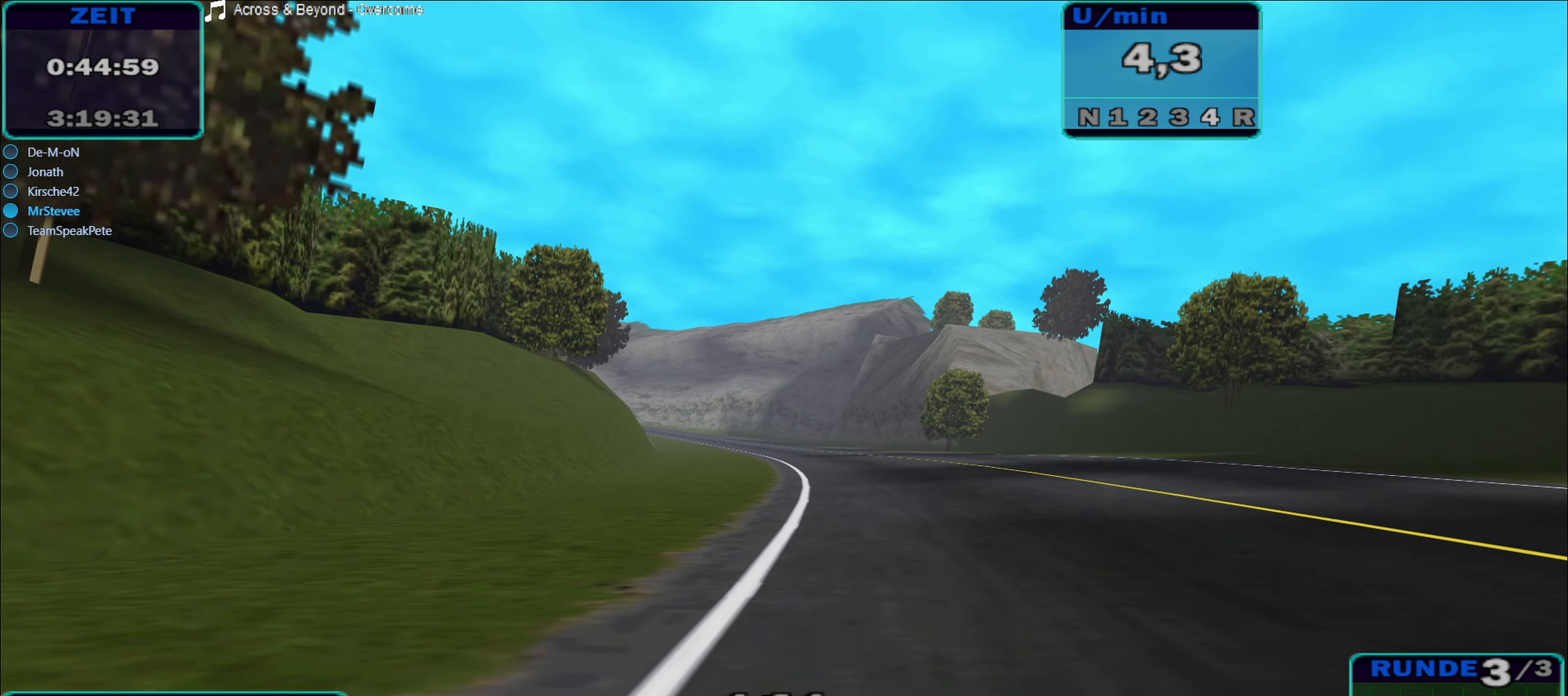
{"buttons": ["R2"], "left_stick": "down-left", "right_stick": "center", "events": [[300, "left_stick", "down-left"]]}
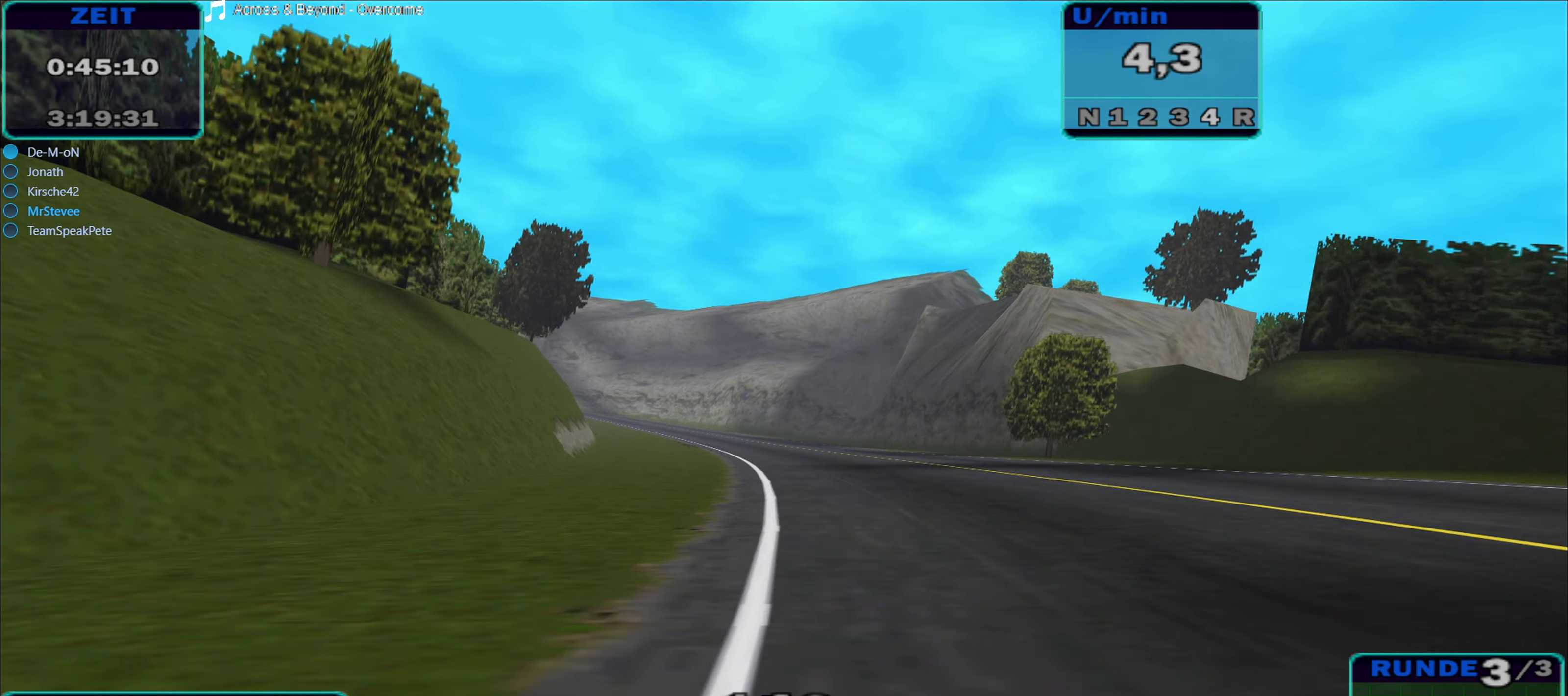
{"buttons": ["R2"], "left_stick": "center", "right_stick": "center", "events": [[50, "left_stick", "center"]]}
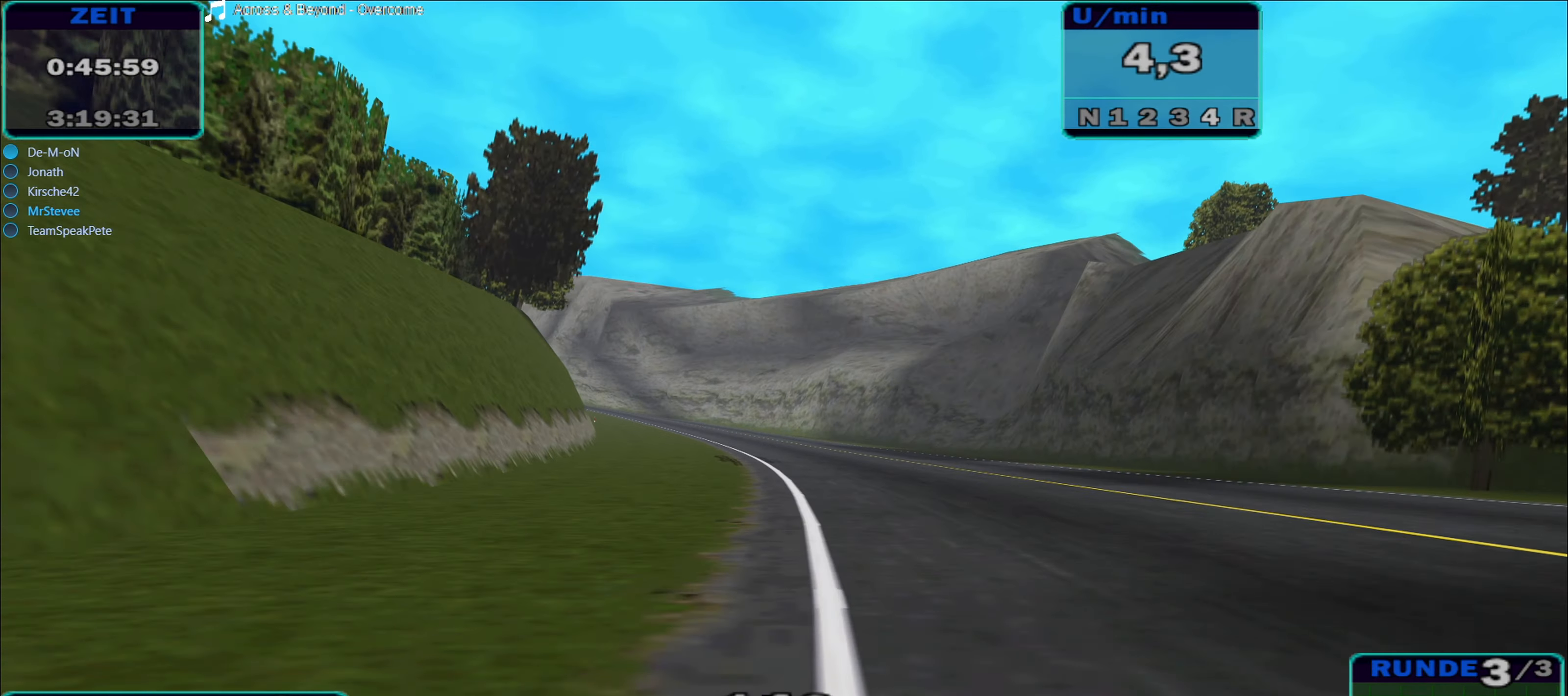
{"buttons": ["R2"], "left_stick": "left", "right_stick": "center", "events": [[300, "left_stick", "down-left"], [367, "left_stick", "left"]]}
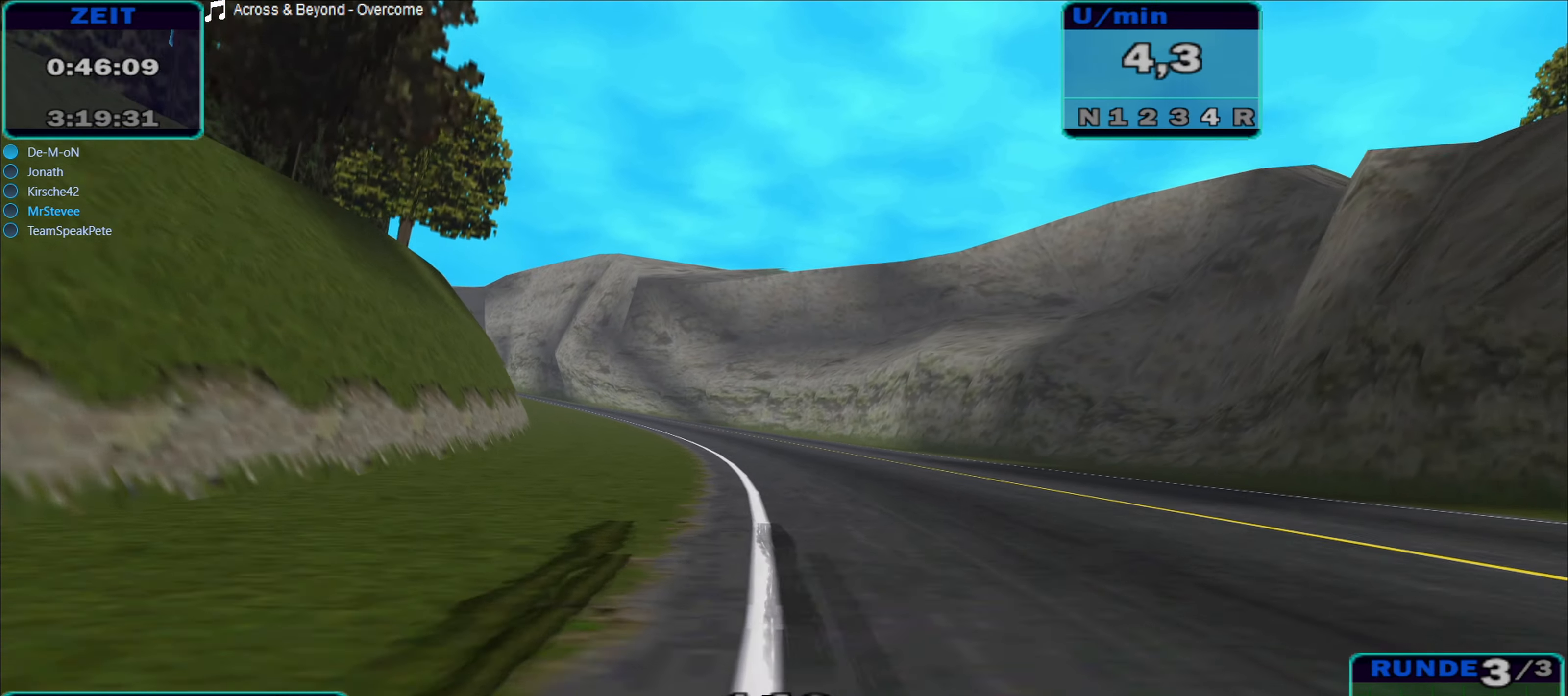
{"buttons": ["R2"], "left_stick": "left", "right_stick": "center", "events": [[100, "left_stick", "center"], [167, "left_stick", "left"], [217, "left_stick", "down-left"], [317, "left_stick", "left"]]}
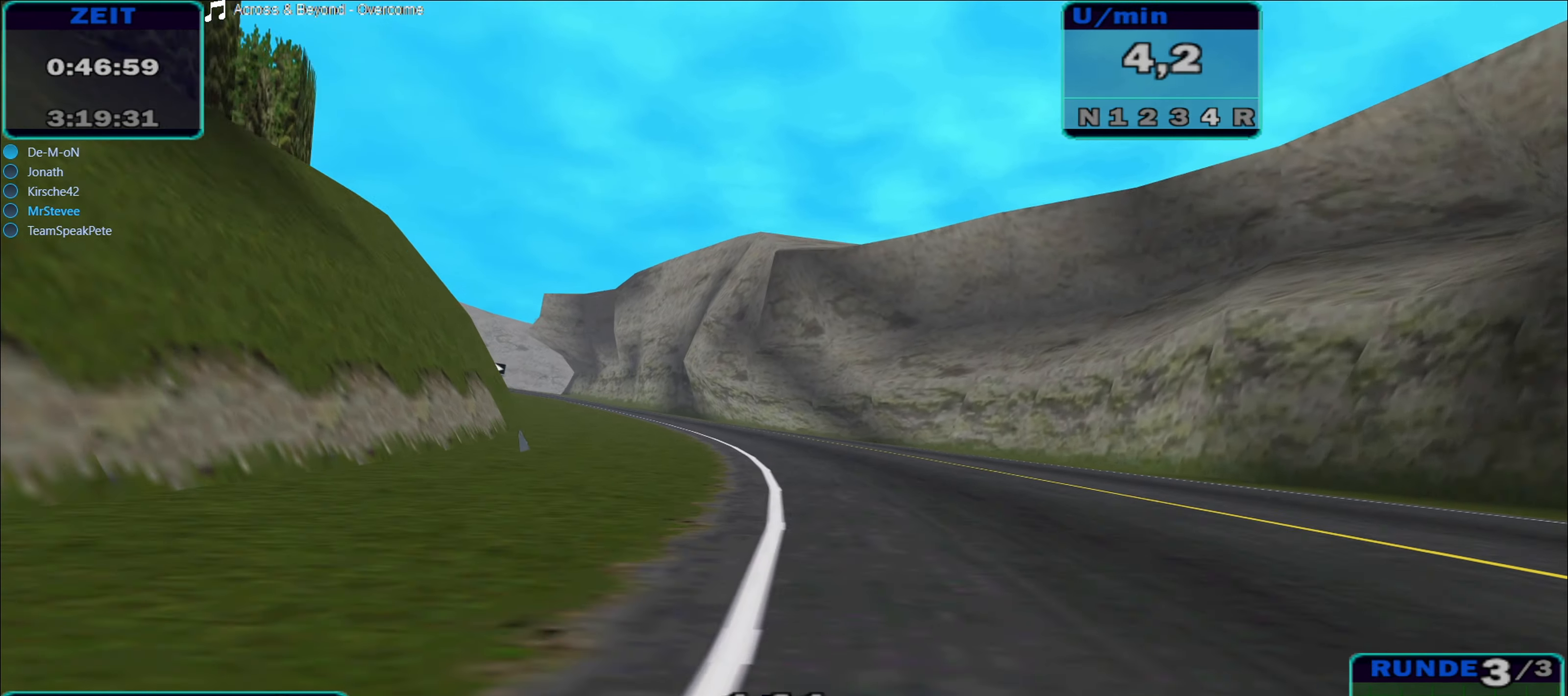
{"buttons": ["R2"], "left_stick": "left", "right_stick": "center", "events": []}
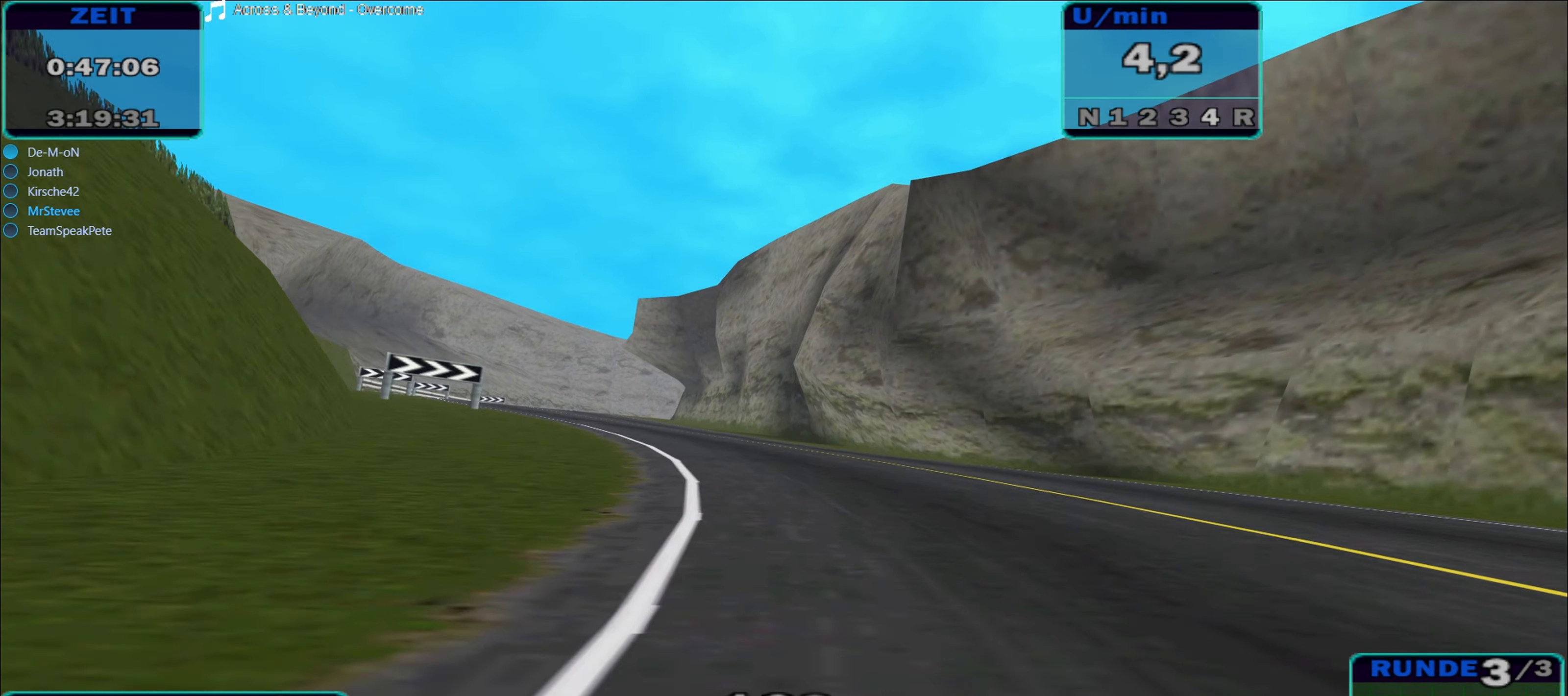
{"buttons": ["R2"], "left_stick": "left", "right_stick": "center", "events": [[34, "left_stick", "down-left"], [334, "left_stick", "left"]]}
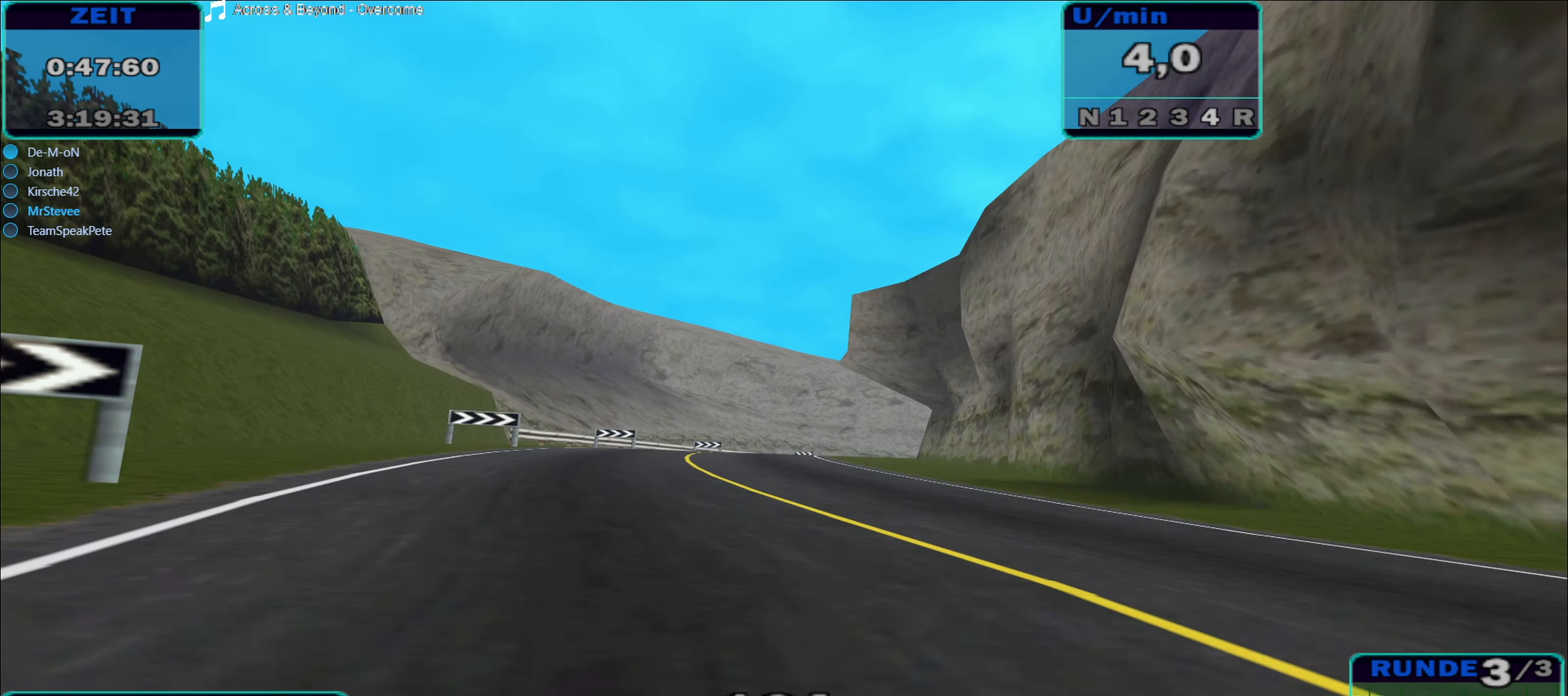
{"buttons": ["R2"], "left_stick": "right", "right_stick": "center", "events": [[217, "left_stick", "center"], [500, "left_stick", "right"]]}
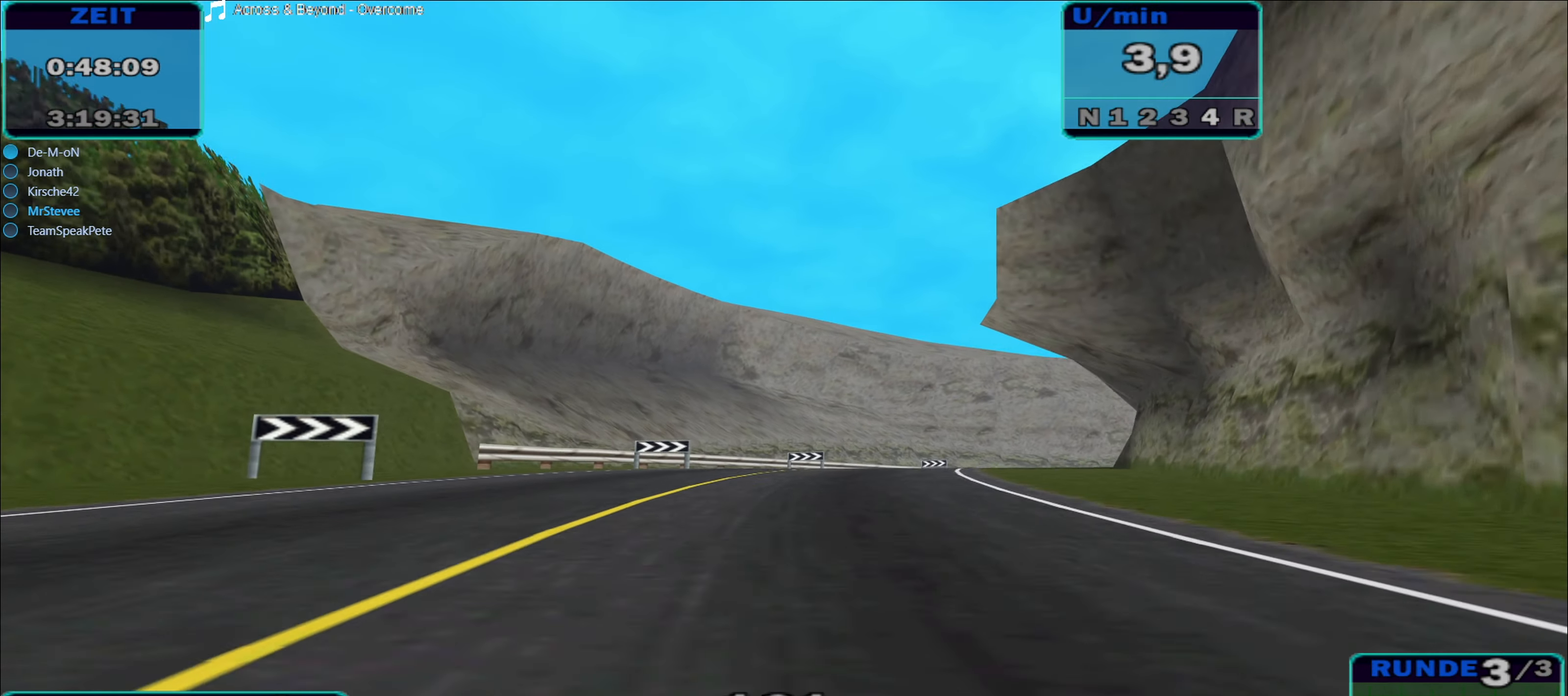
{"buttons": ["R2"], "left_stick": "right", "right_stick": "center", "events": [[84, "left_stick", "center"], [217, "left_stick", "right"]]}
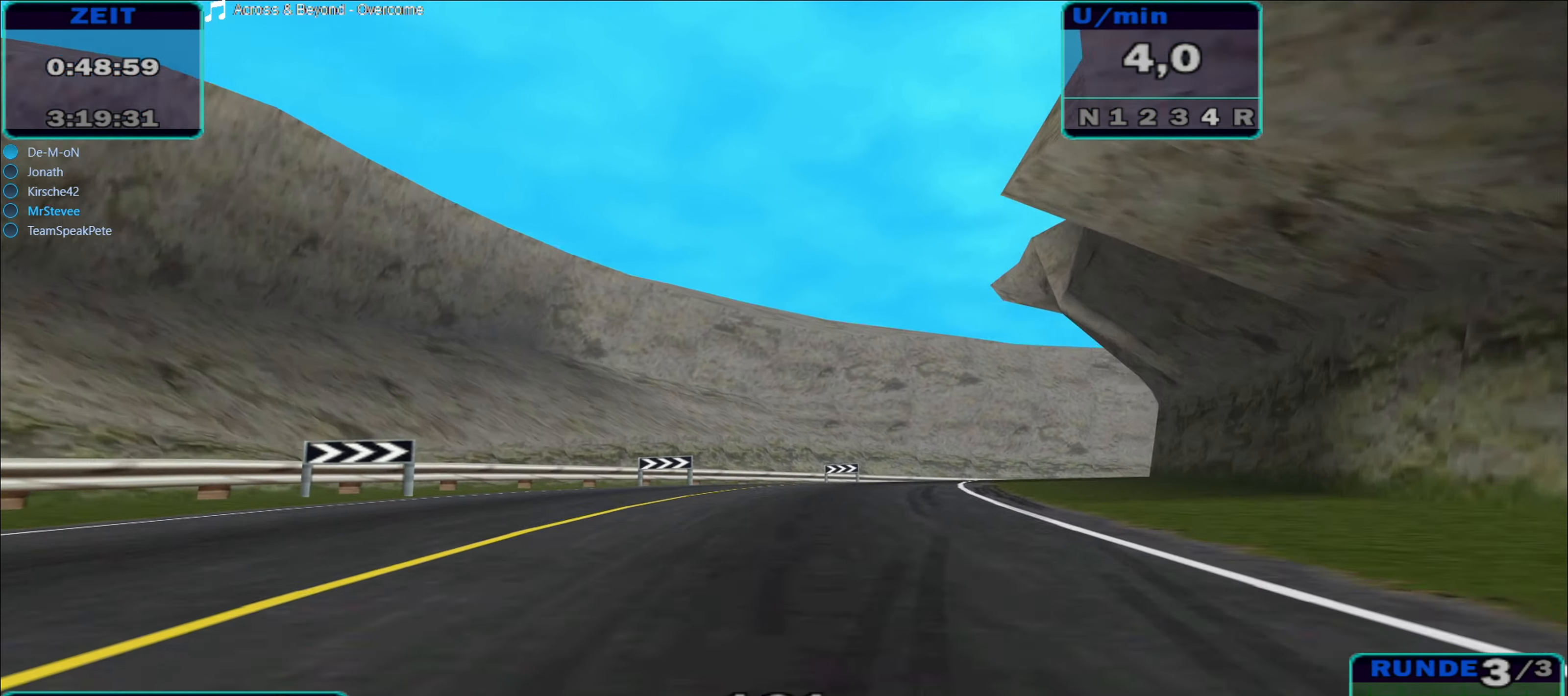
{"buttons": ["R2"], "left_stick": "center", "right_stick": "center", "events": [[300, "left_stick", "center"]]}
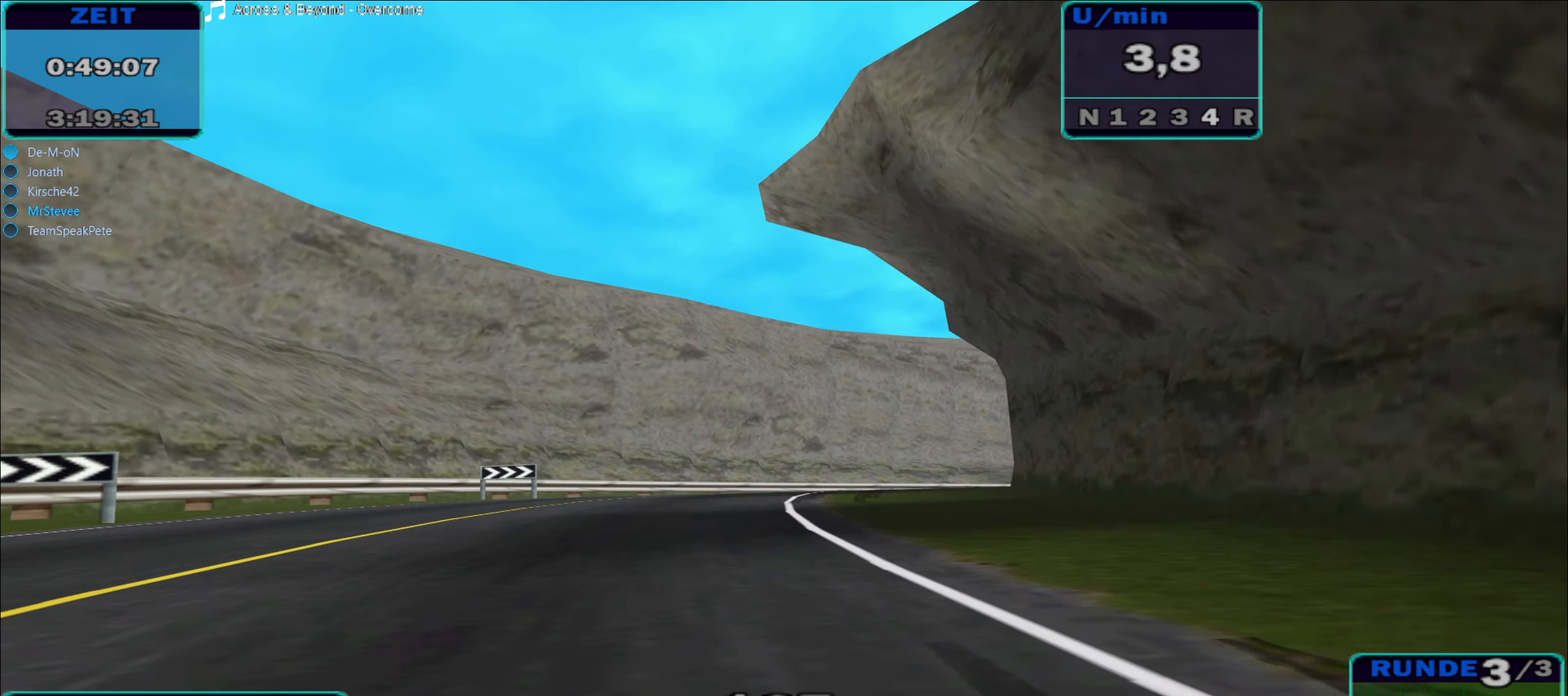
{"buttons": ["R2"], "left_stick": "right", "right_stick": "center", "events": [[33, "left_stick", "right"]]}
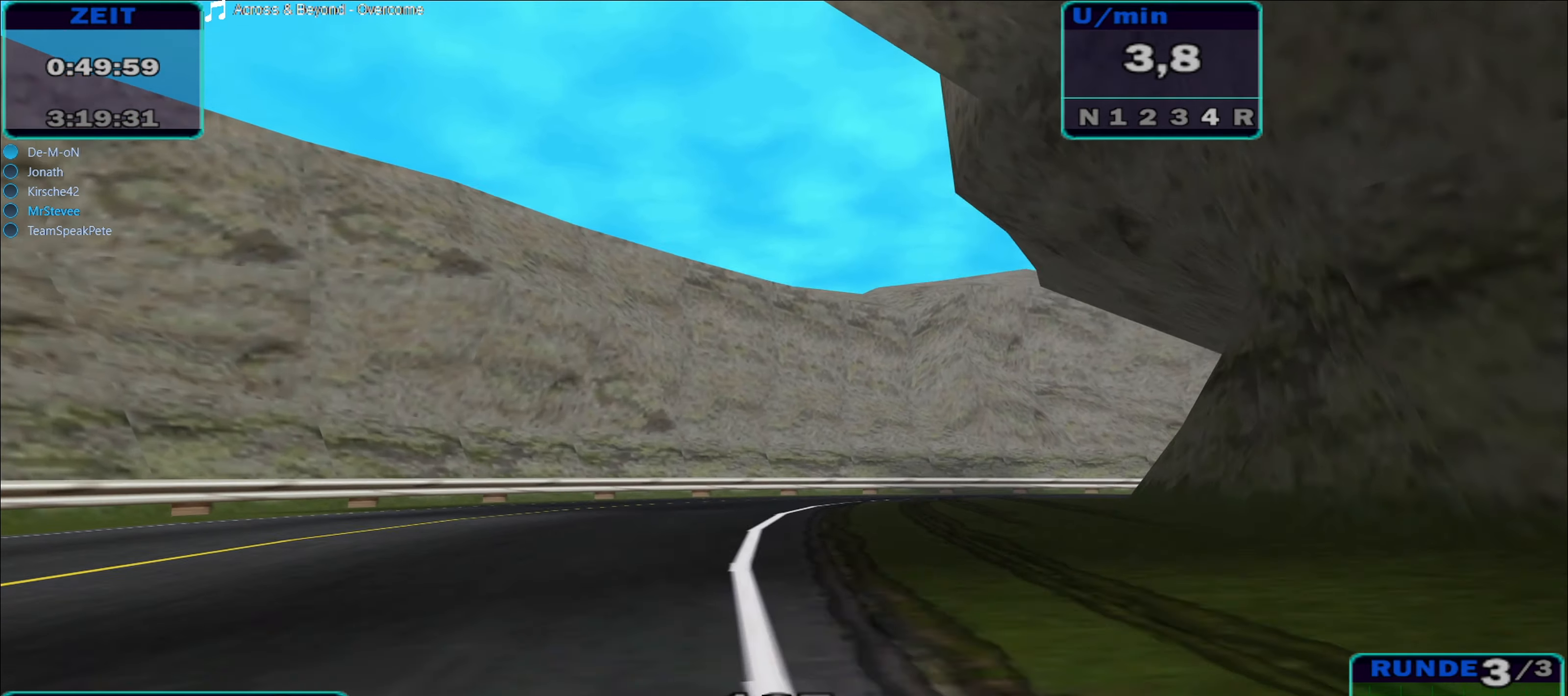
{"buttons": ["R2"], "left_stick": "right", "right_stick": "center", "events": []}
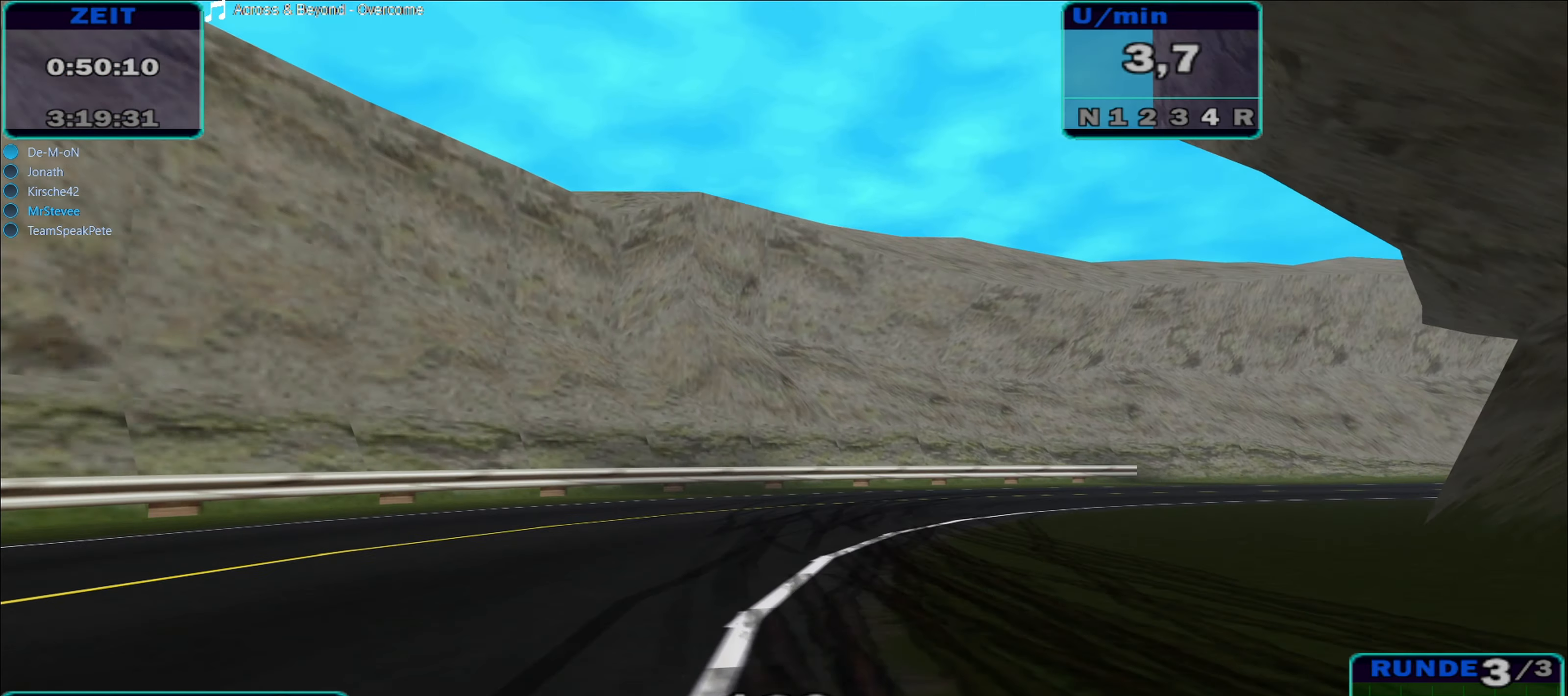
{"buttons": ["R2"], "left_stick": "right", "right_stick": "center", "events": []}
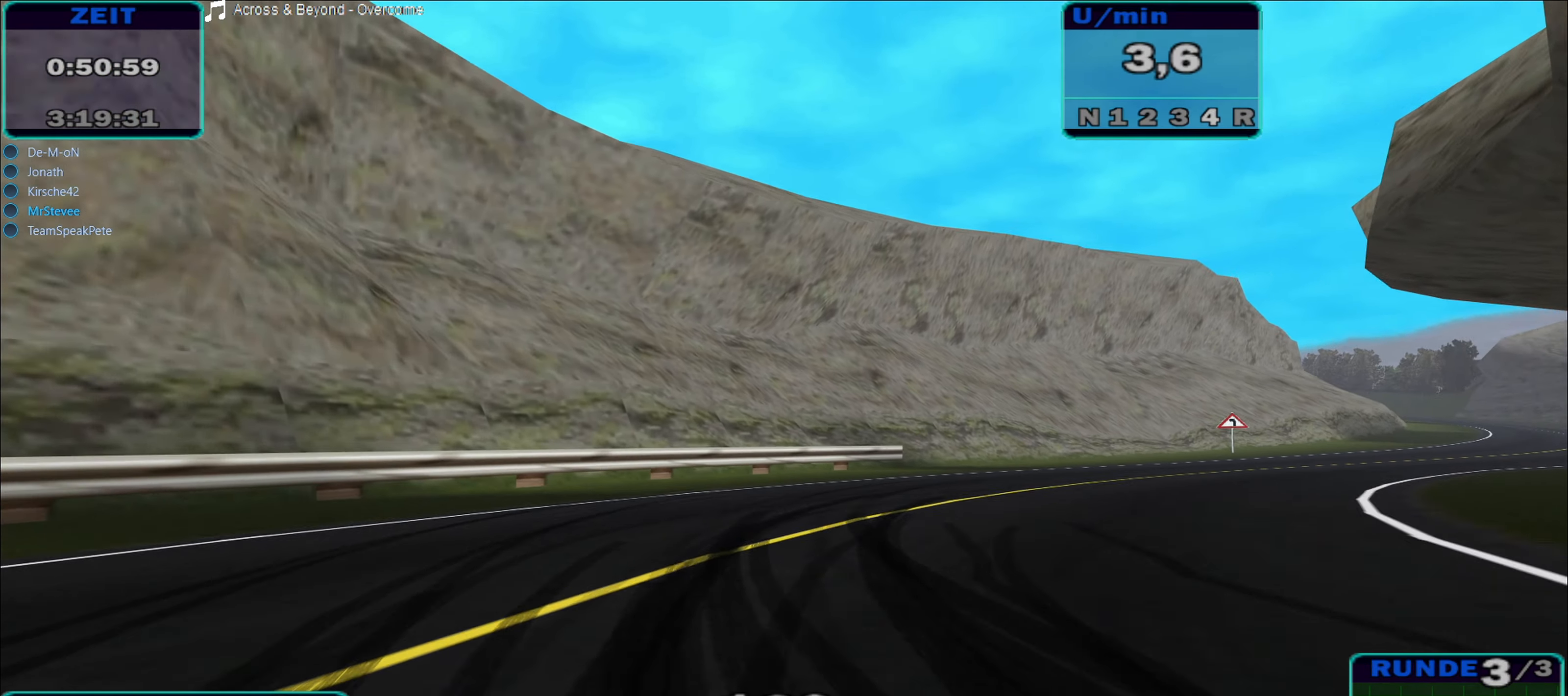
{"buttons": ["R2"], "left_stick": "right", "right_stick": "center", "events": []}
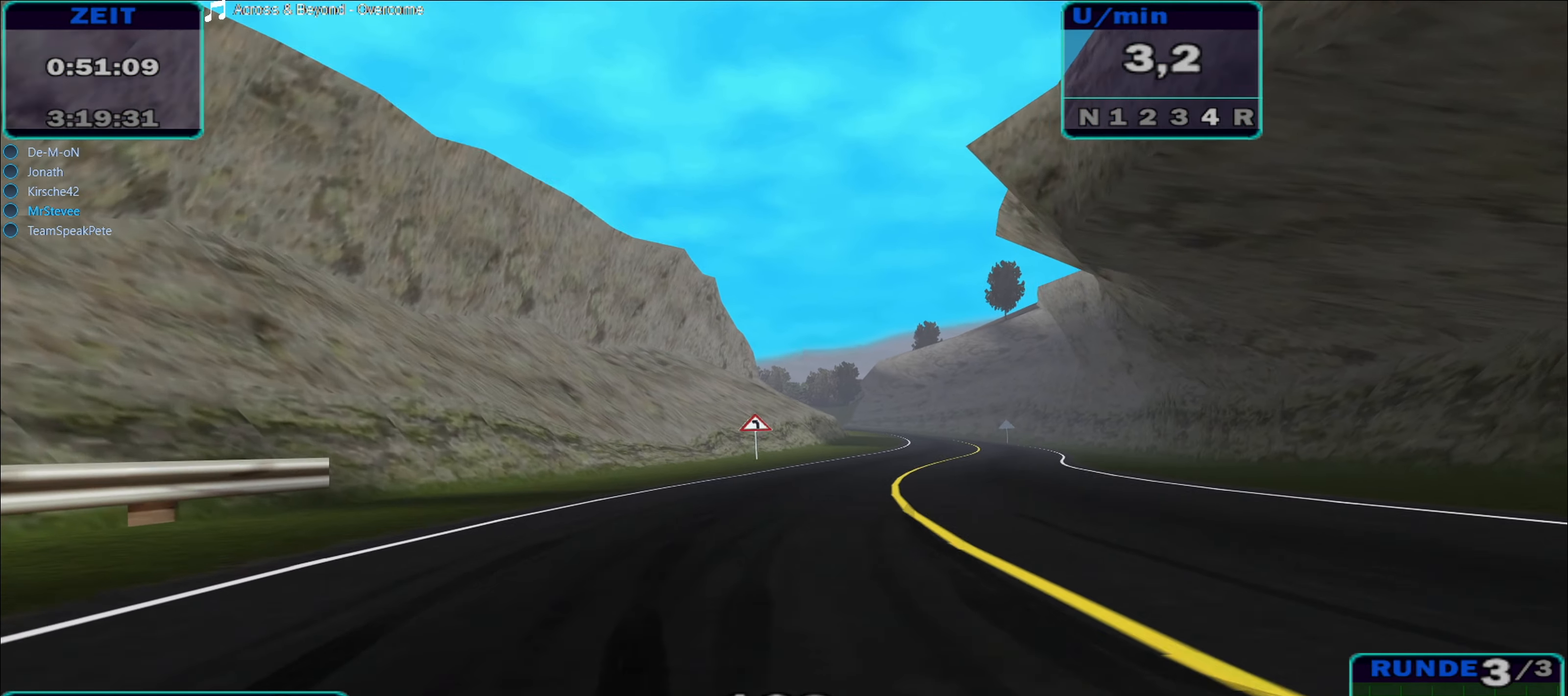
{"buttons": ["R2"], "left_stick": "center", "right_stick": "center", "events": [[400, "left_stick", "center"]]}
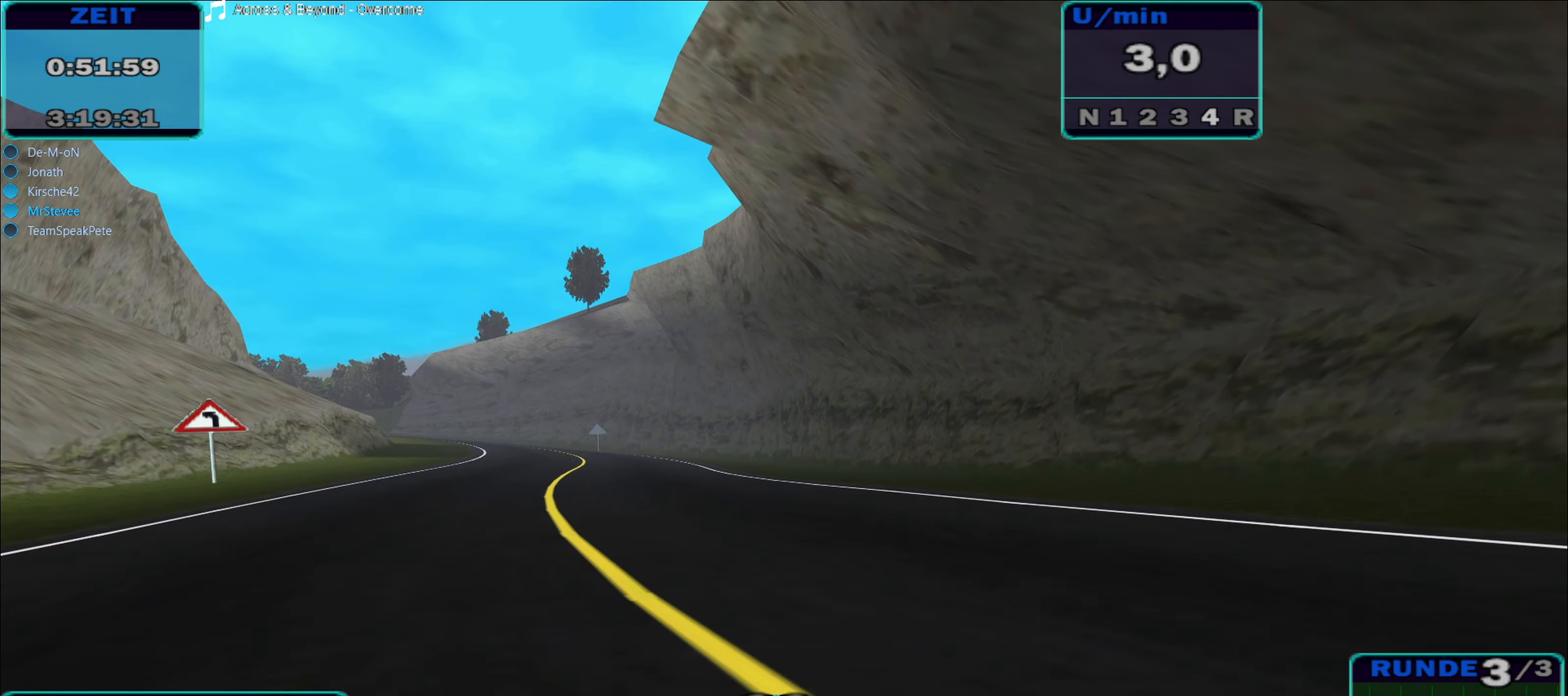
{"buttons": ["R2"], "left_stick": "left", "right_stick": "center", "events": [[83, "left_stick", "left"]]}
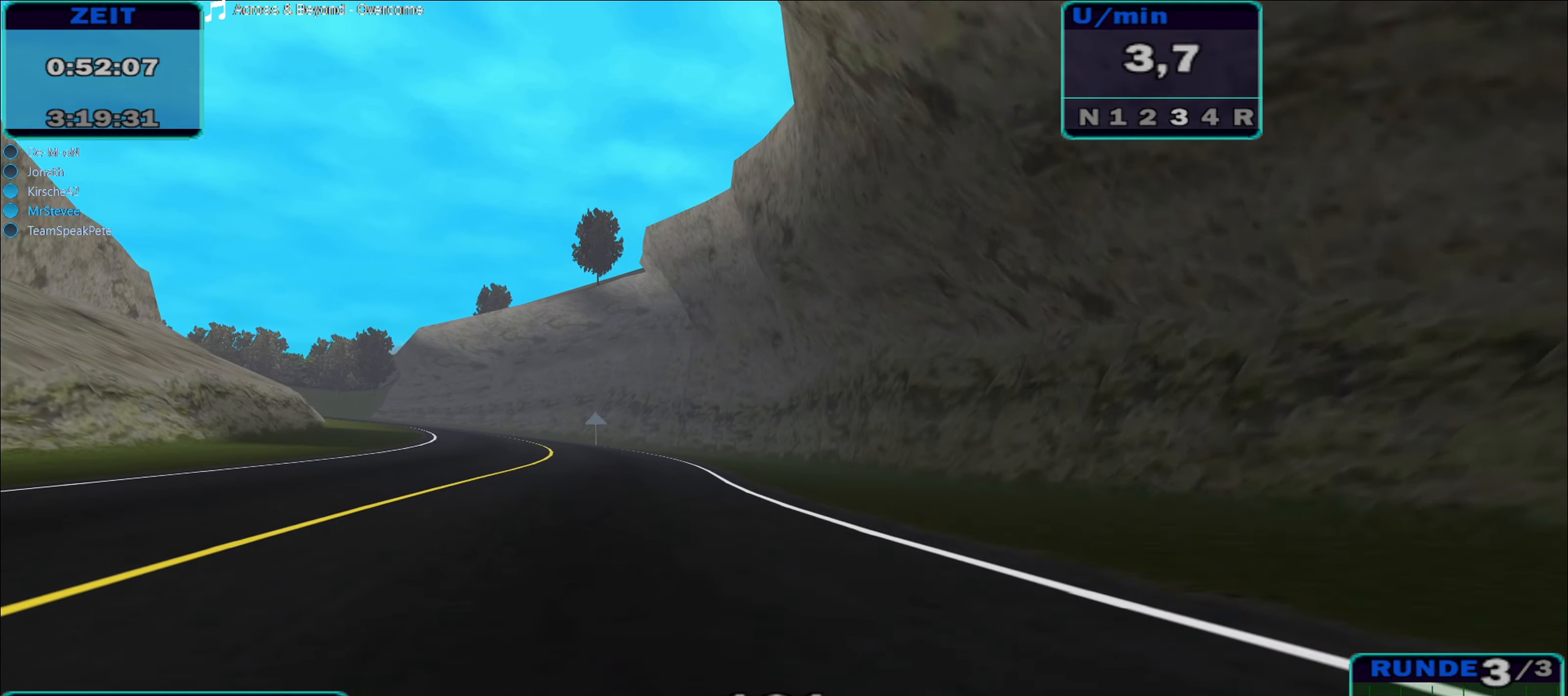
{"buttons": ["R2"], "left_stick": "center", "right_stick": "center", "events": [[166, "left_stick", "center"]]}